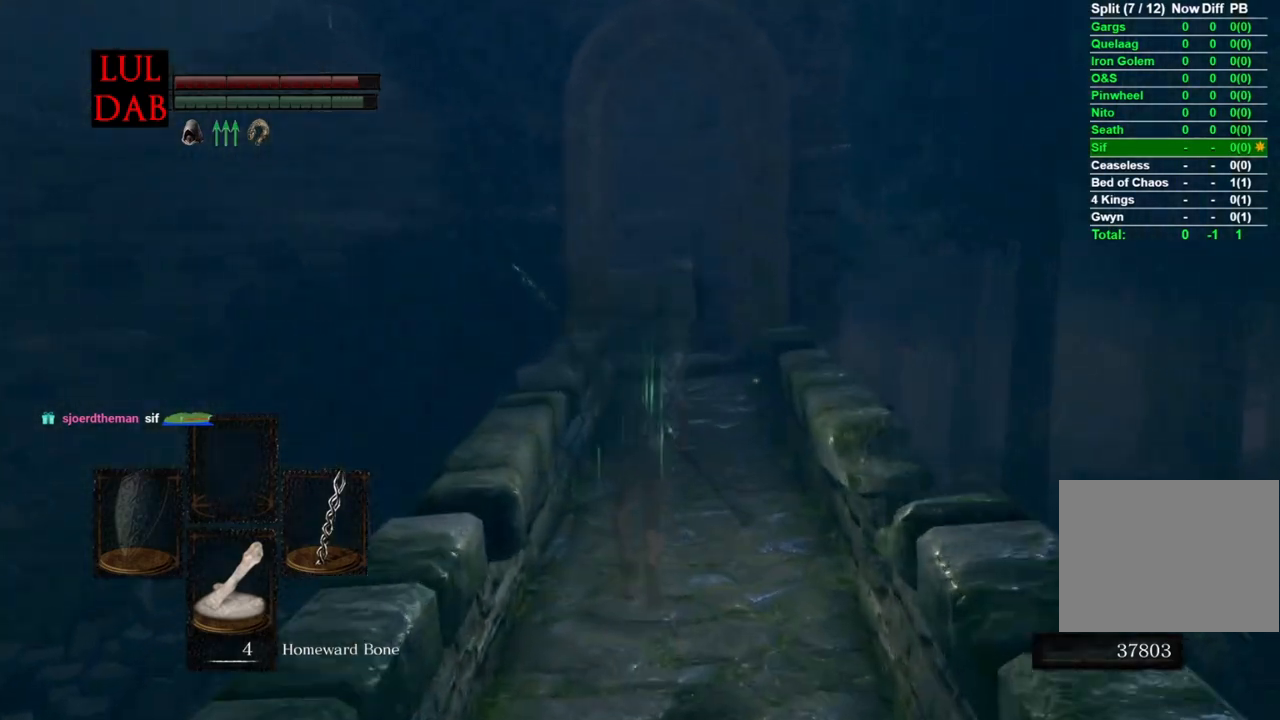
Gameplay with a controller (PlayStation layout); each line is a JSON object with the inputs held at the frame after it. "events" lists button and stick changes between this image and that frame as [ms after this image, input, new state], when the widget could be followed in between.
{"buttons": ["CIRCLE"], "left_stick": "up", "right_stick": "right", "events": []}
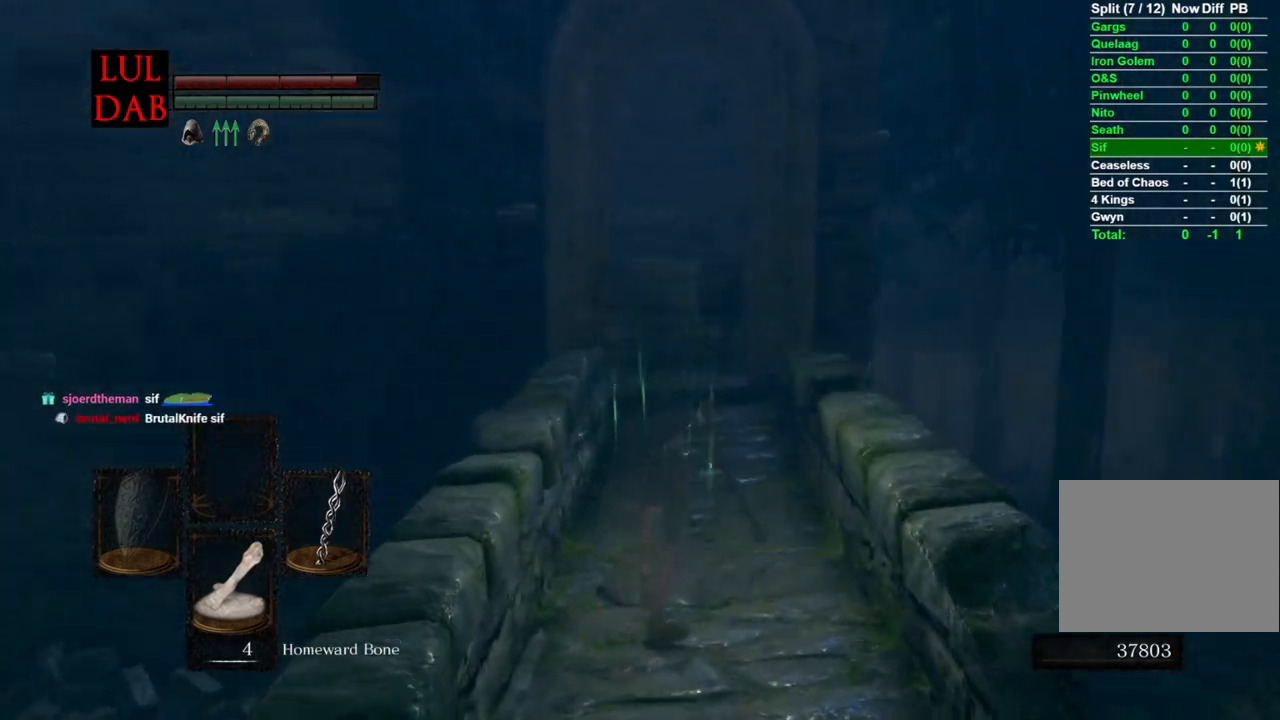
{"buttons": ["CIRCLE"], "left_stick": "up", "right_stick": "down-left", "events": [[33, "right_stick", "center"], [117, "right_stick", "down-left"], [217, "right_stick", "center"], [433, "right_stick", "down-left"]]}
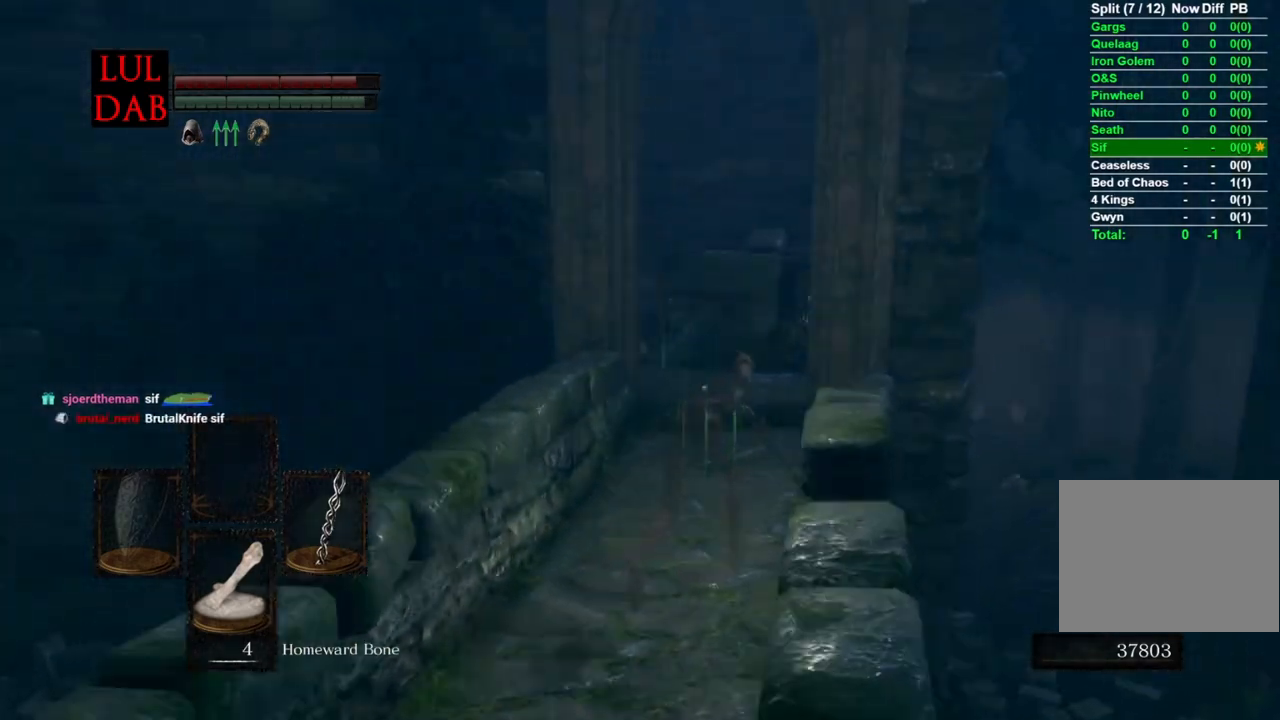
{"buttons": ["CIRCLE"], "left_stick": "up", "right_stick": "left", "events": [[217, "right_stick", "left"], [350, "right_stick", "center"], [500, "right_stick", "left"]]}
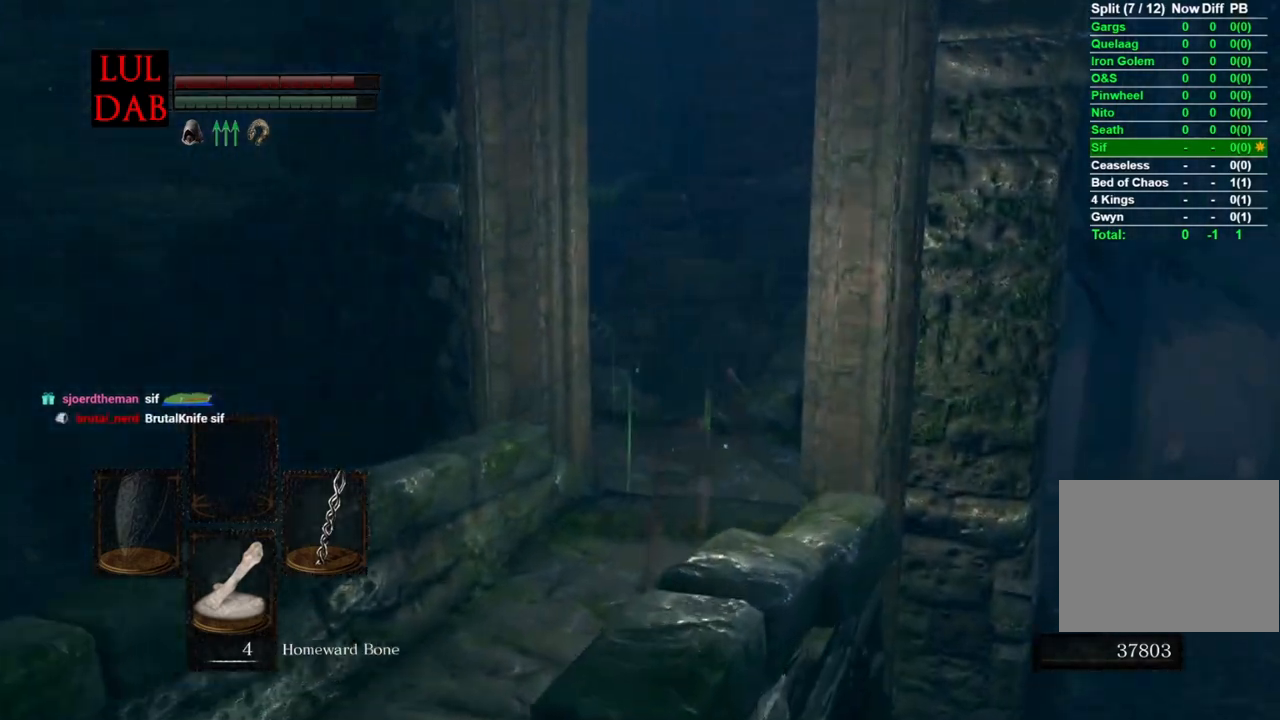
{"buttons": ["CIRCLE"], "left_stick": "up", "right_stick": "left", "events": []}
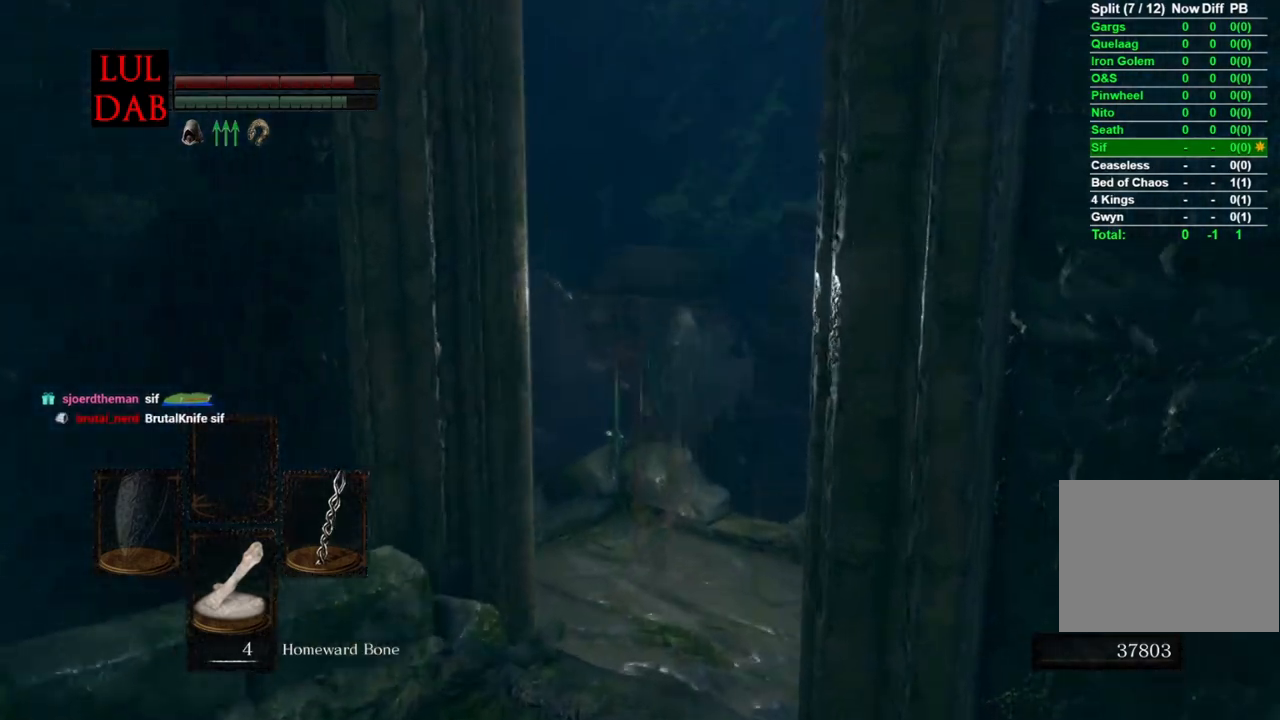
{"buttons": [], "left_stick": "up", "right_stick": "left", "events": [[217, "L3", "down"], [383, "L3", "up"], [500, "CIRCLE", "up"]]}
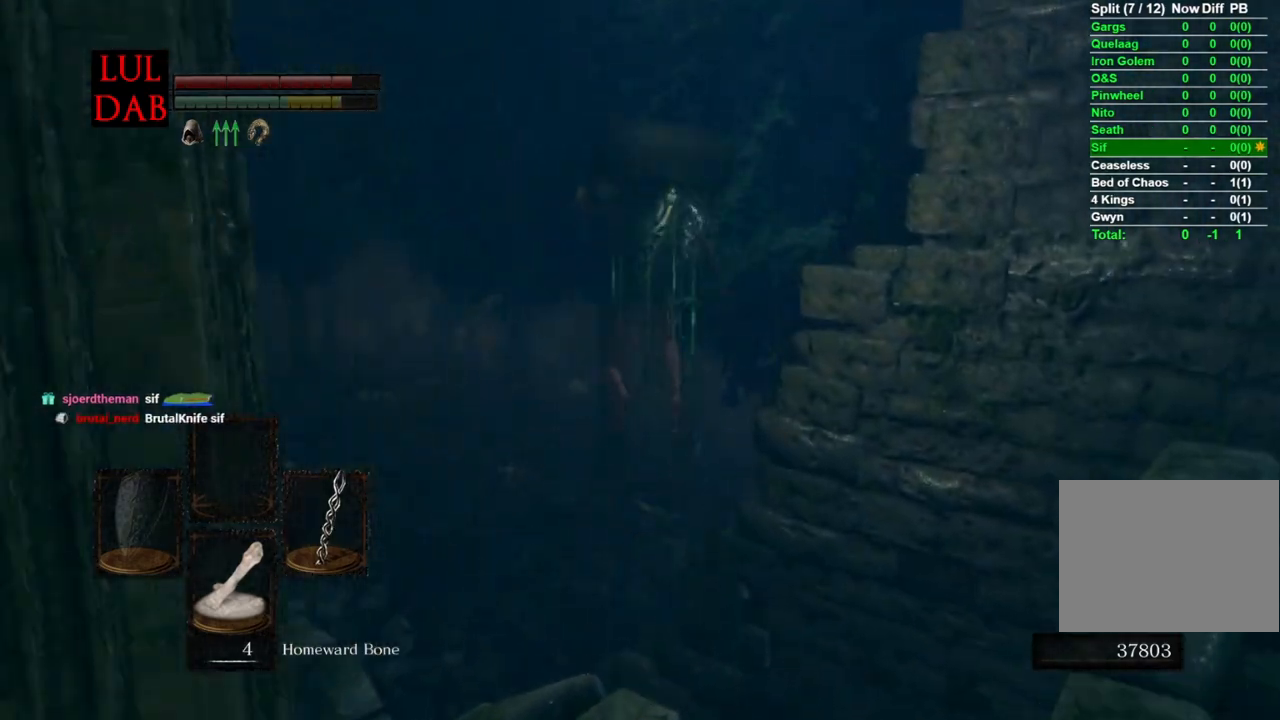
{"buttons": [], "left_stick": "up", "right_stick": "center", "events": [[67, "right_stick", "center"]]}
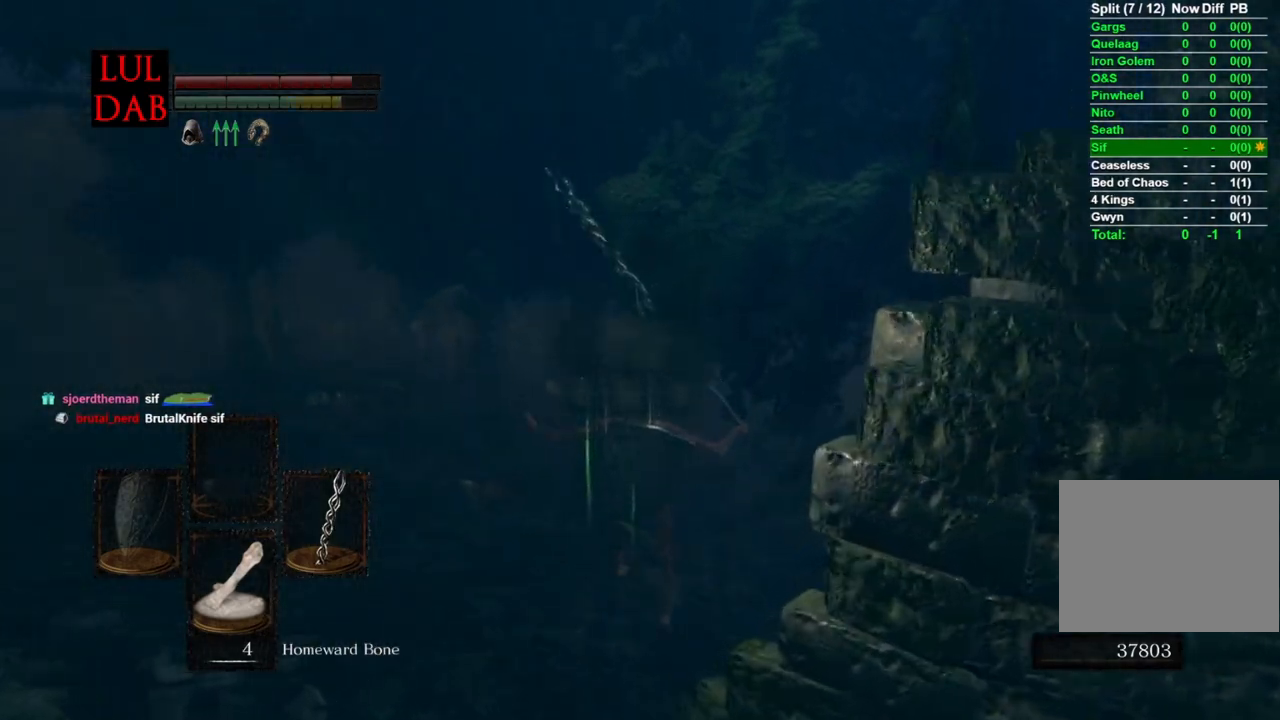
{"buttons": [], "left_stick": "up", "right_stick": "center", "events": [[350, "CIRCLE", "down"], [450, "CIRCLE", "up"]]}
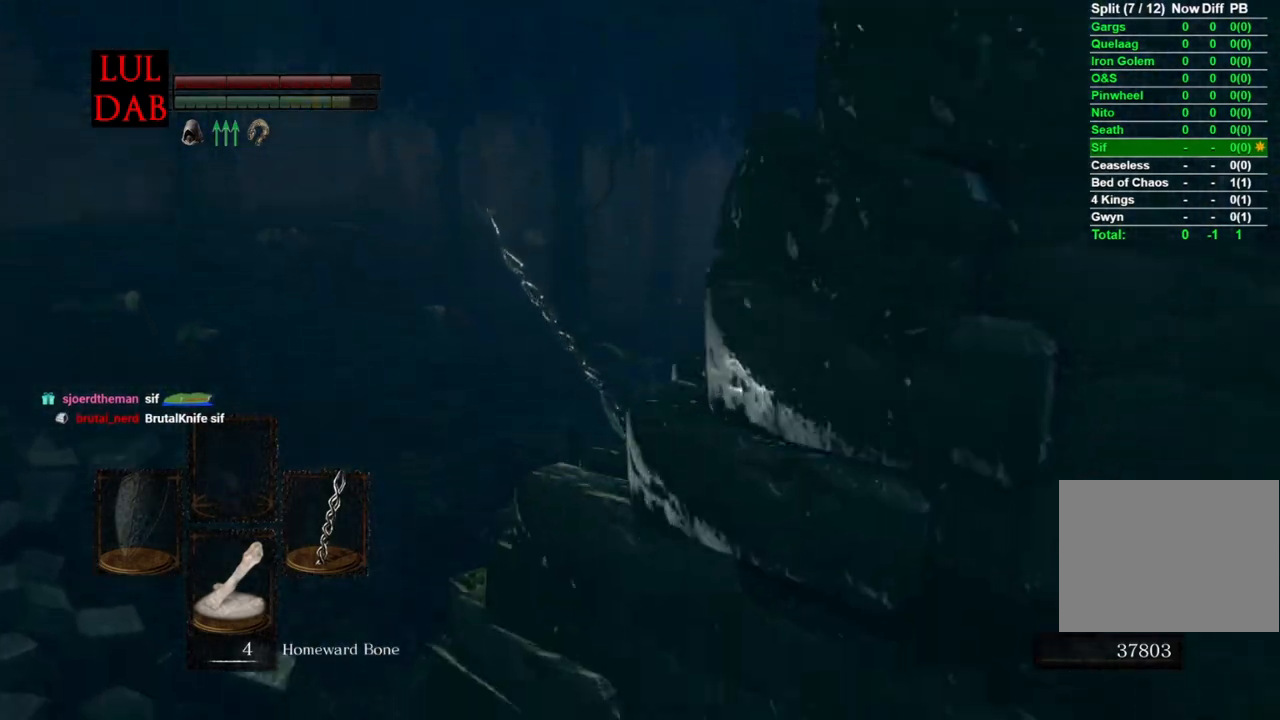
{"buttons": [], "left_stick": "up", "right_stick": "center", "events": [[50, "CIRCLE", "down"], [133, "CIRCLE", "up"], [217, "CIRCLE", "down"], [283, "CIRCLE", "up"], [350, "CIRCLE", "down"], [433, "CIRCLE", "up"]]}
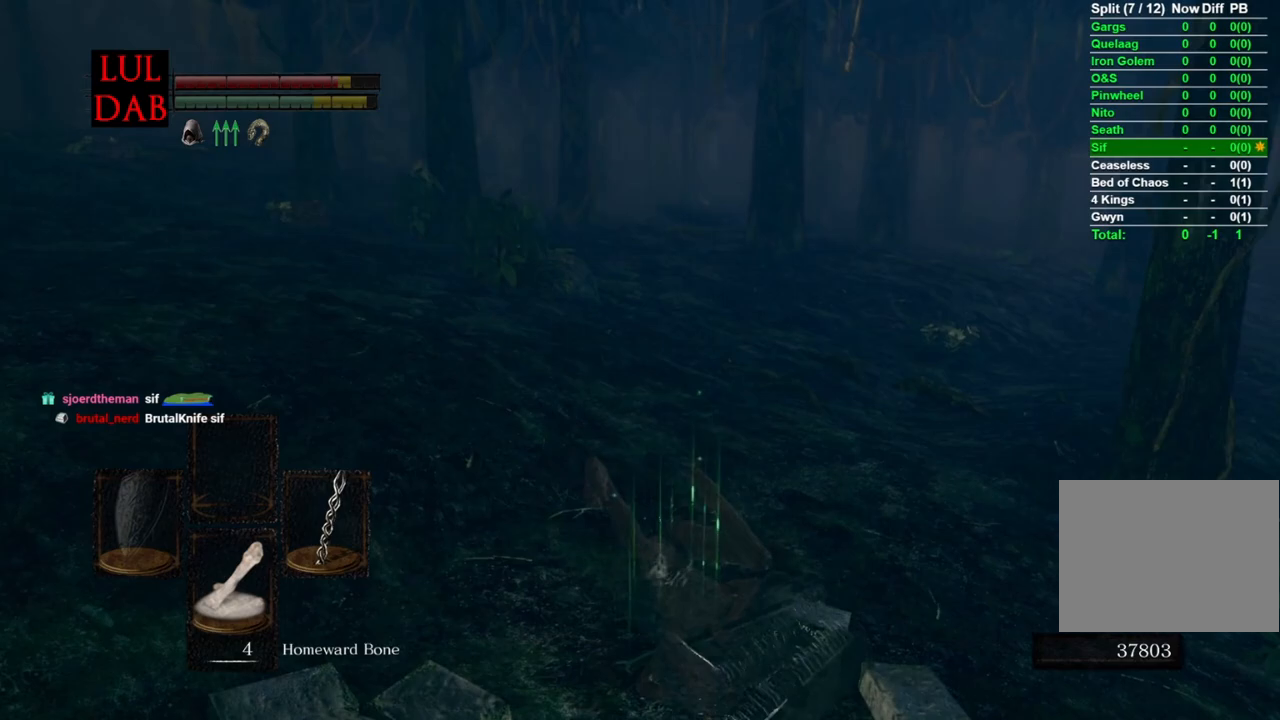
{"buttons": [], "left_stick": "up", "right_stick": "center", "events": [[167, "right_stick", "up-right"], [283, "right_stick", "center"]]}
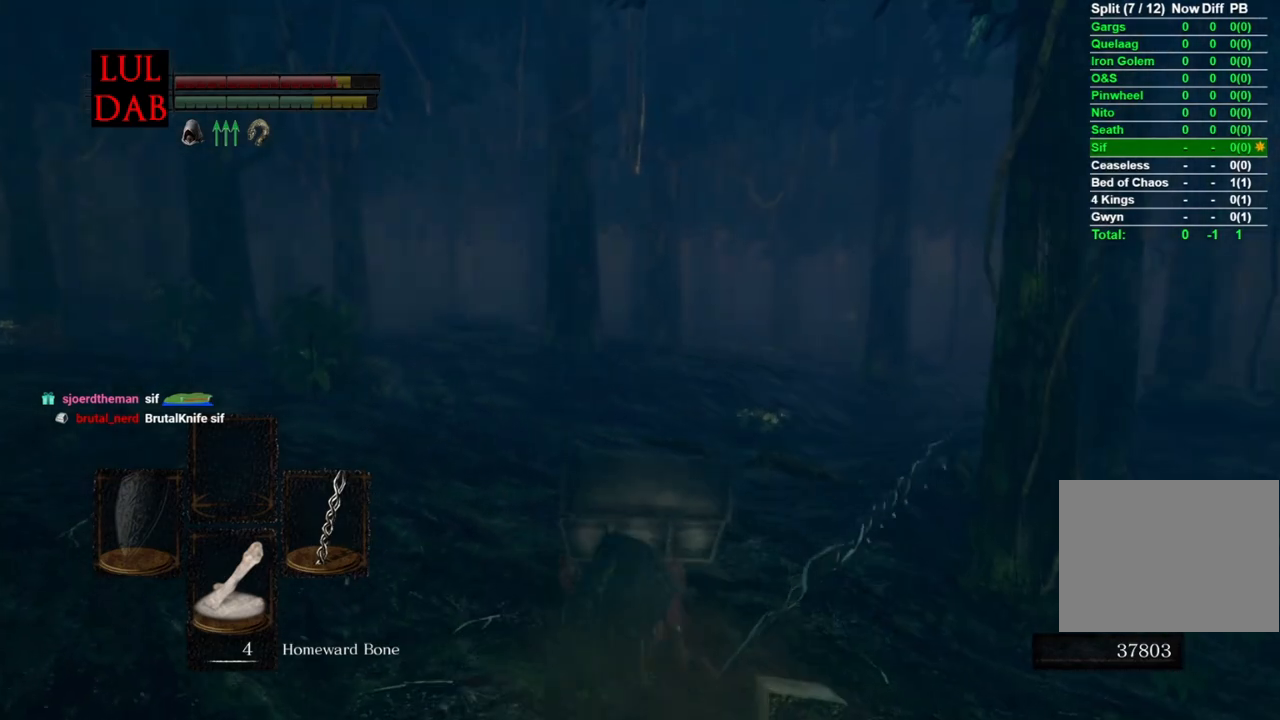
{"buttons": ["CIRCLE"], "left_stick": "up", "right_stick": "center", "events": [[233, "CIRCLE", "down"]]}
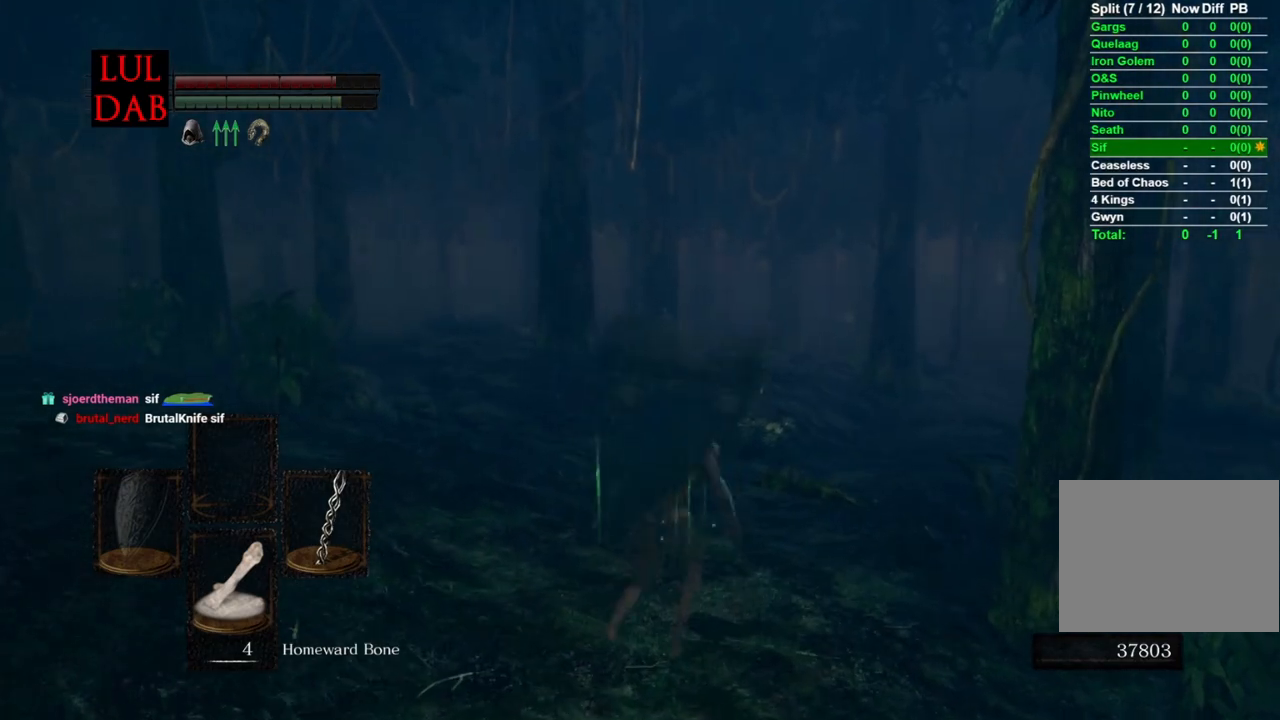
{"buttons": ["CIRCLE"], "left_stick": "up", "right_stick": "center", "events": []}
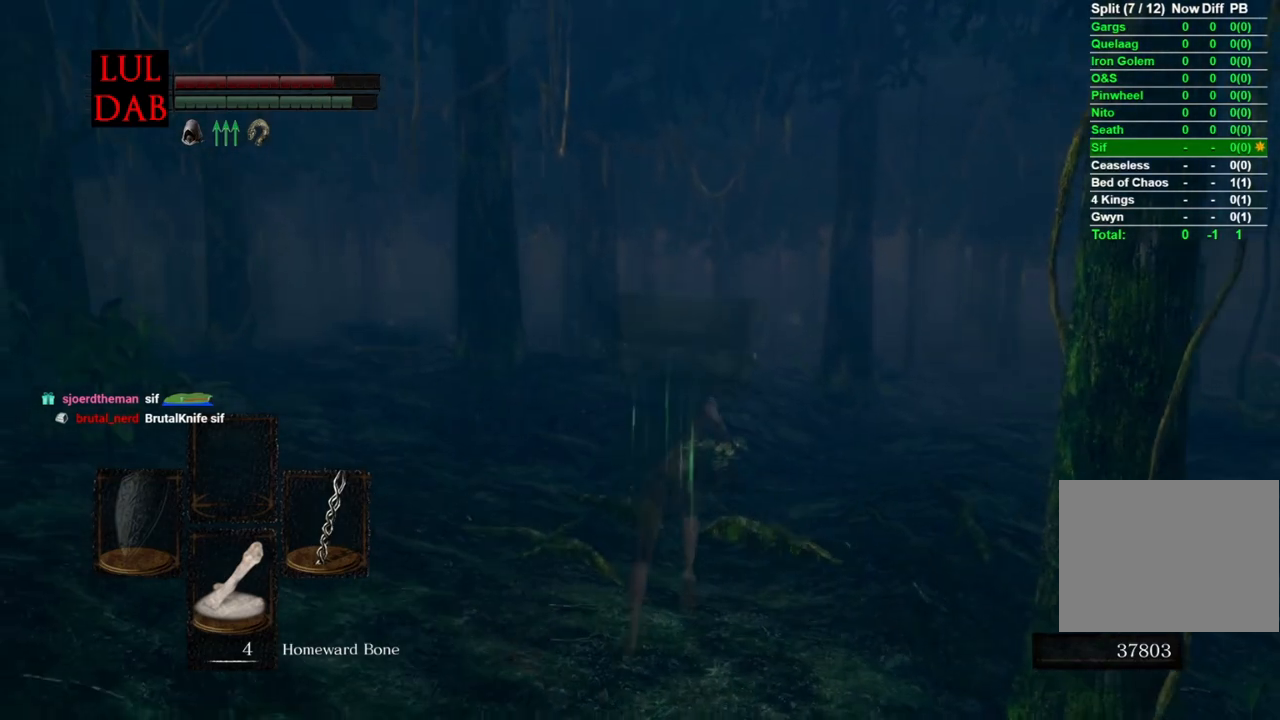
{"buttons": ["CIRCLE"], "left_stick": "up", "right_stick": "center", "events": []}
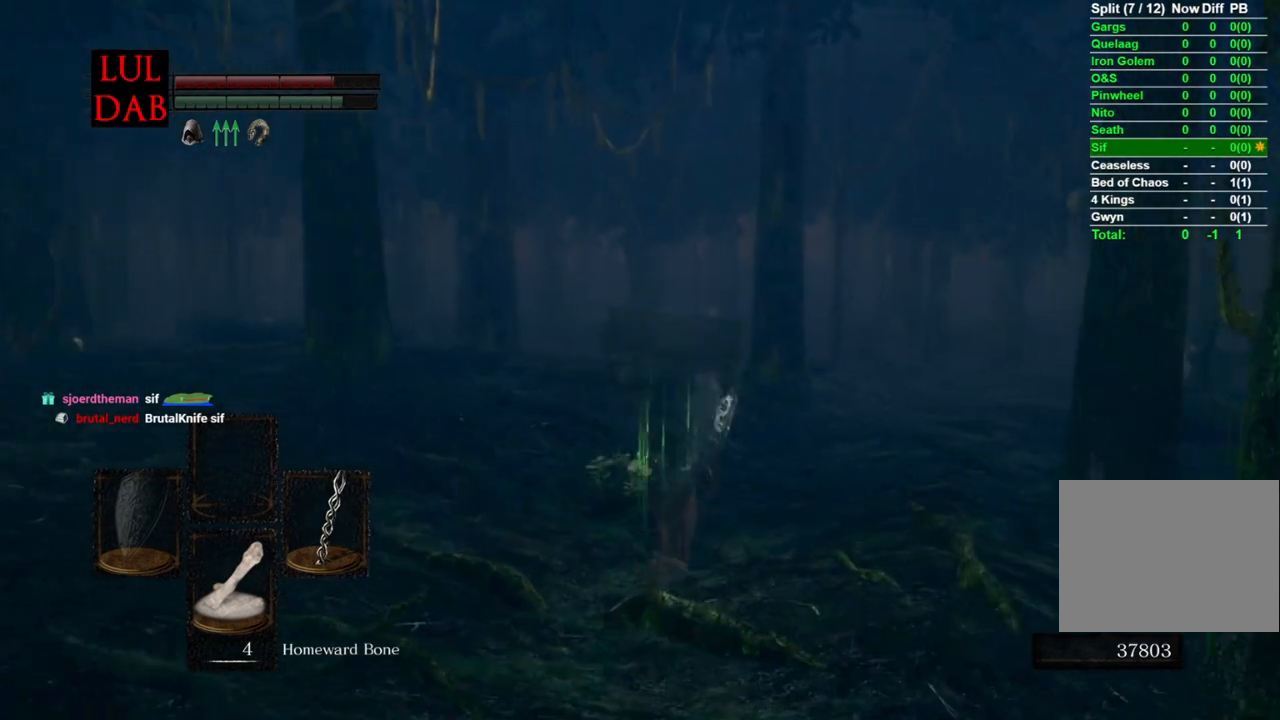
{"buttons": ["CIRCLE"], "left_stick": "up", "right_stick": "center", "events": []}
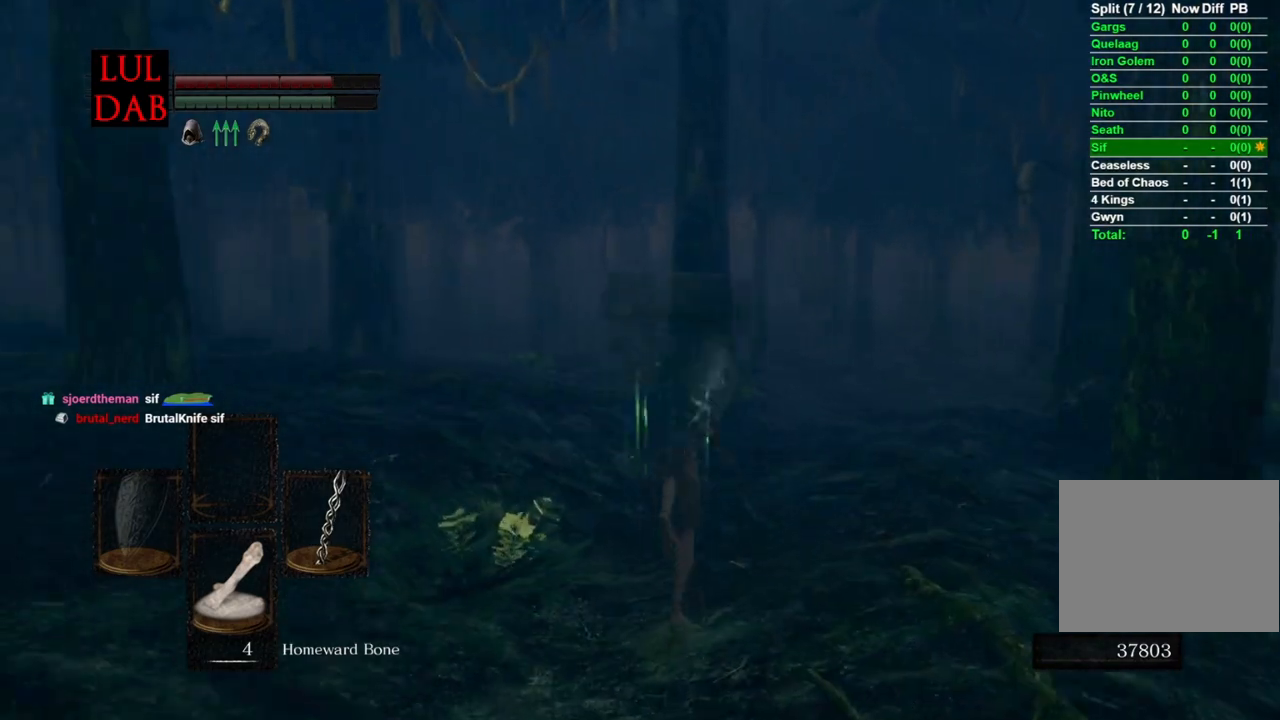
{"buttons": ["CIRCLE"], "left_stick": "up", "right_stick": "center", "events": []}
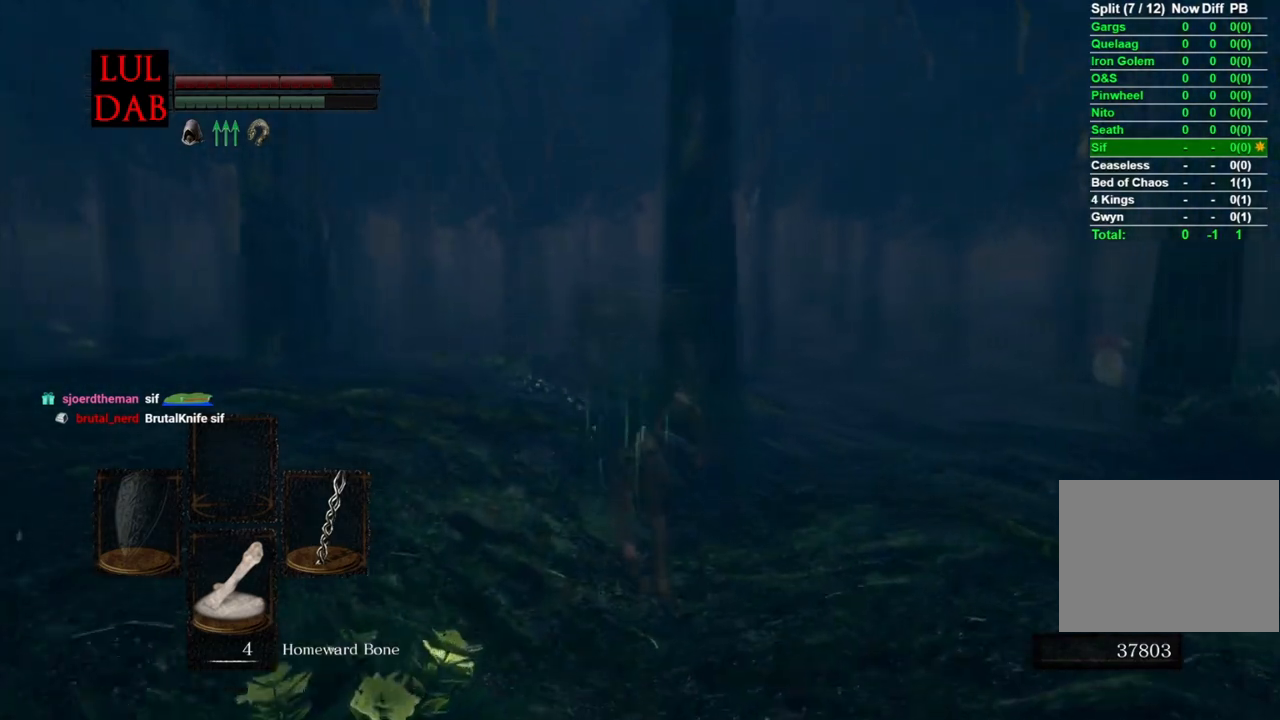
{"buttons": ["CIRCLE"], "left_stick": "up", "right_stick": "center", "events": []}
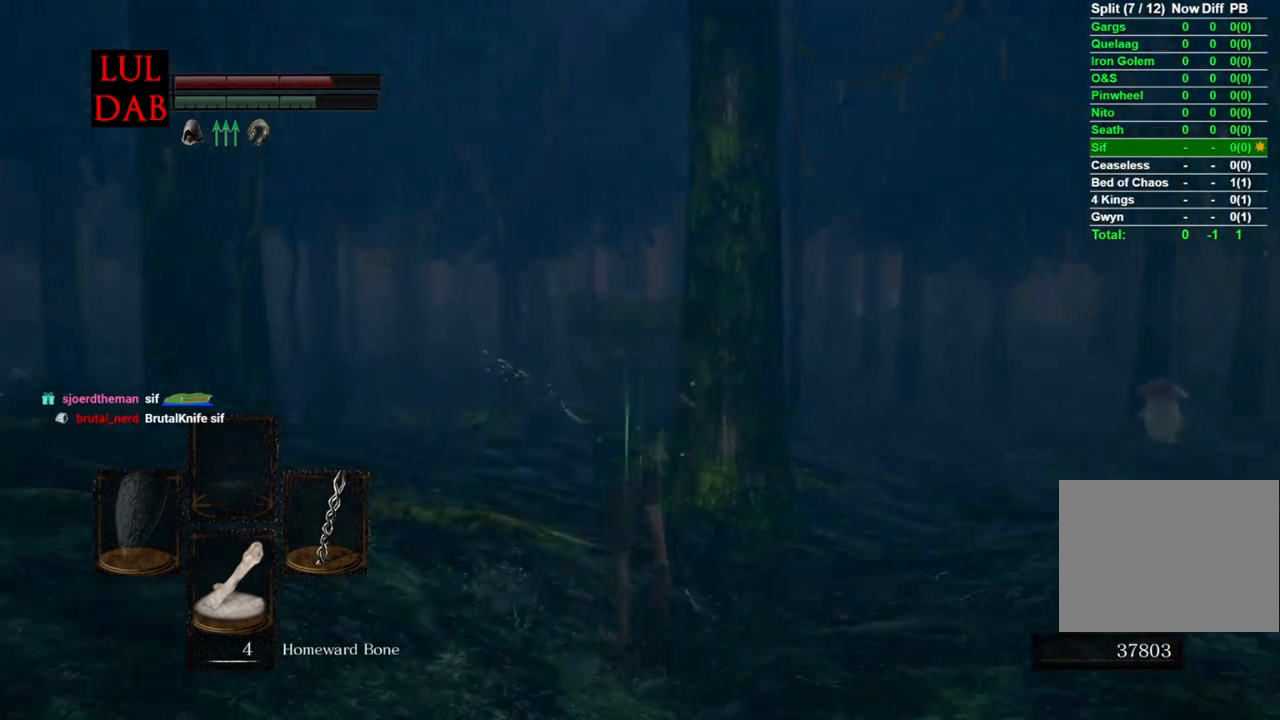
{"buttons": ["CIRCLE"], "left_stick": "up", "right_stick": "center", "events": []}
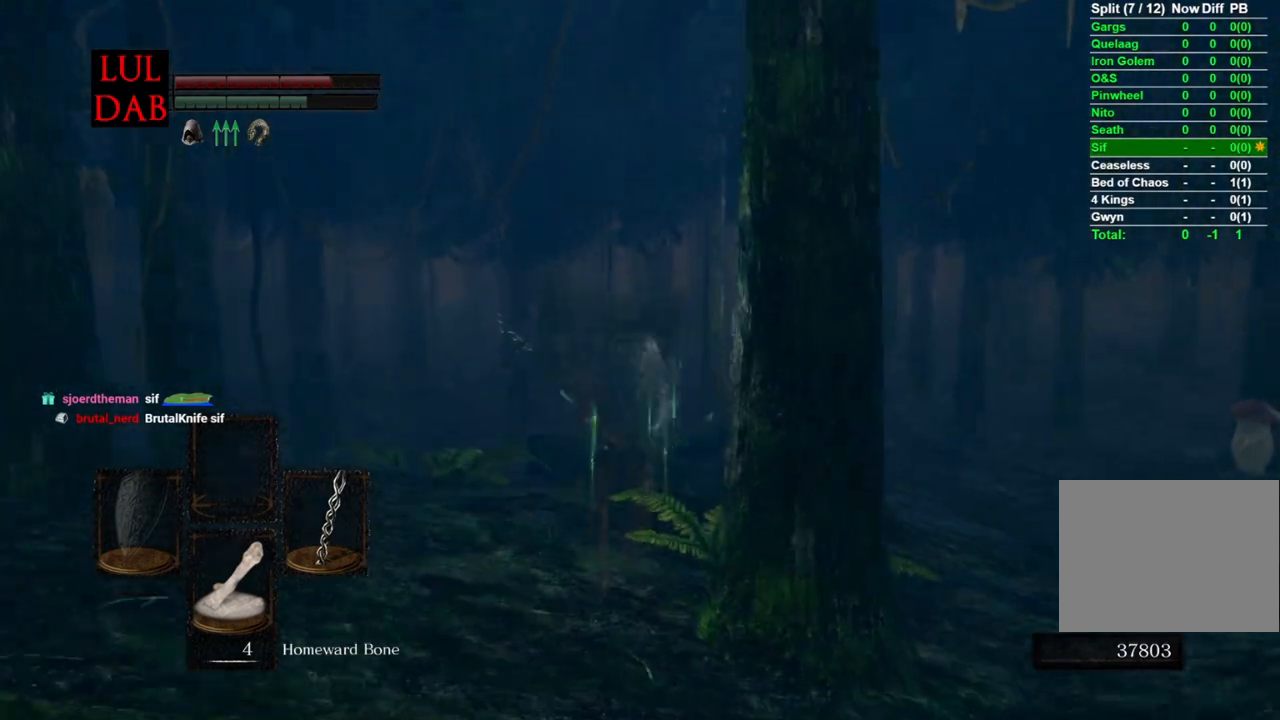
{"buttons": [], "left_stick": "up", "right_stick": "center", "events": [[433, "CIRCLE", "up"]]}
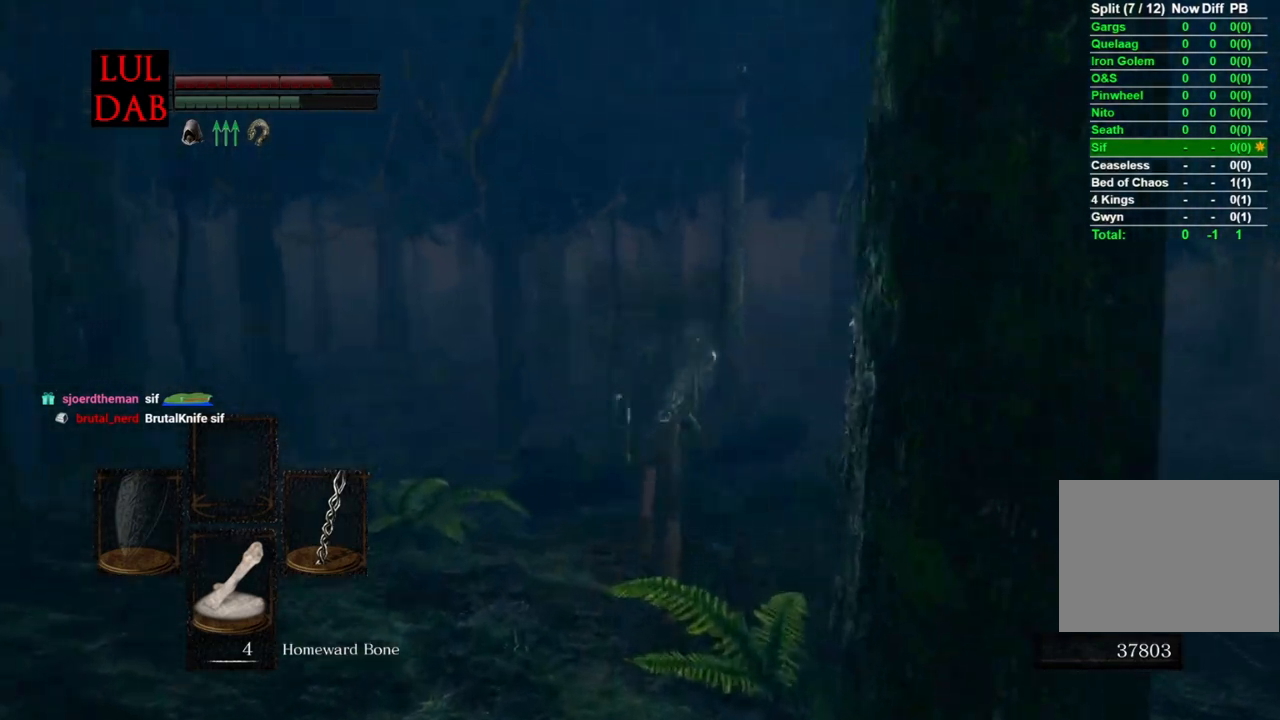
{"buttons": ["CIRCLE"], "left_stick": "up", "right_stick": "center", "events": [[100, "right_stick", "right"], [267, "right_stick", "center"], [367, "CIRCLE", "down"]]}
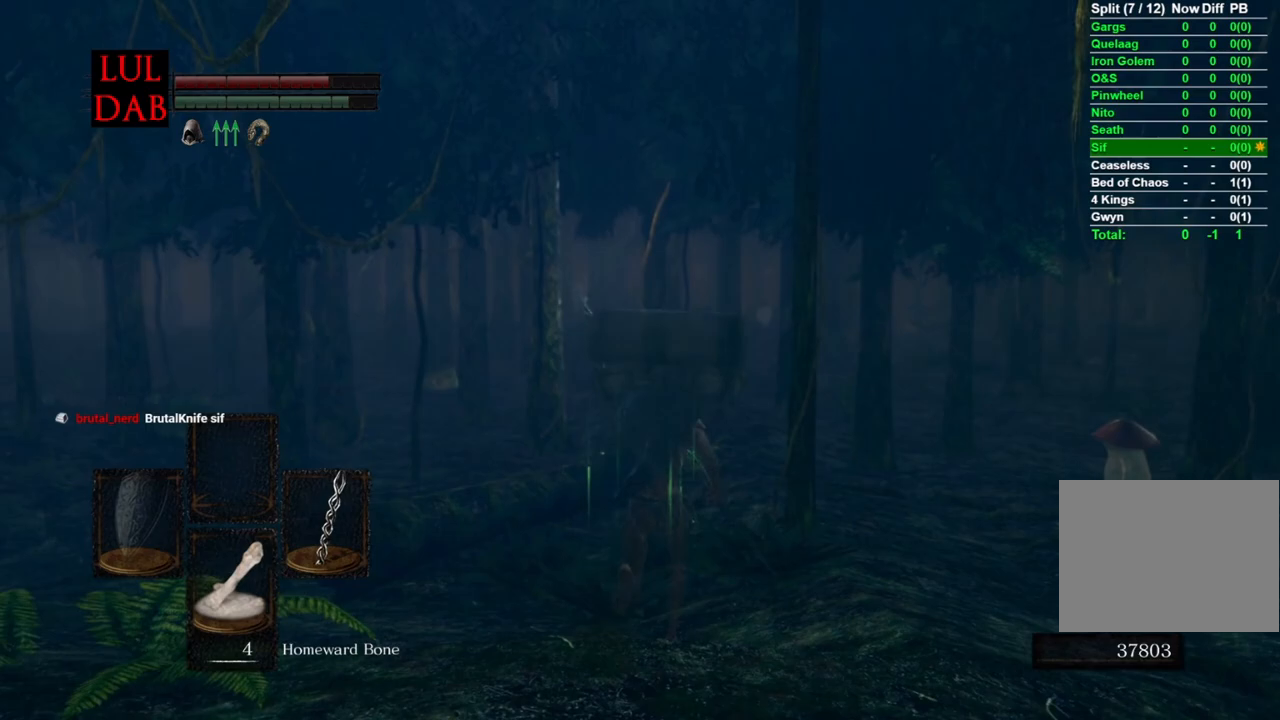
{"buttons": ["CIRCLE"], "left_stick": "up", "right_stick": "center", "events": []}
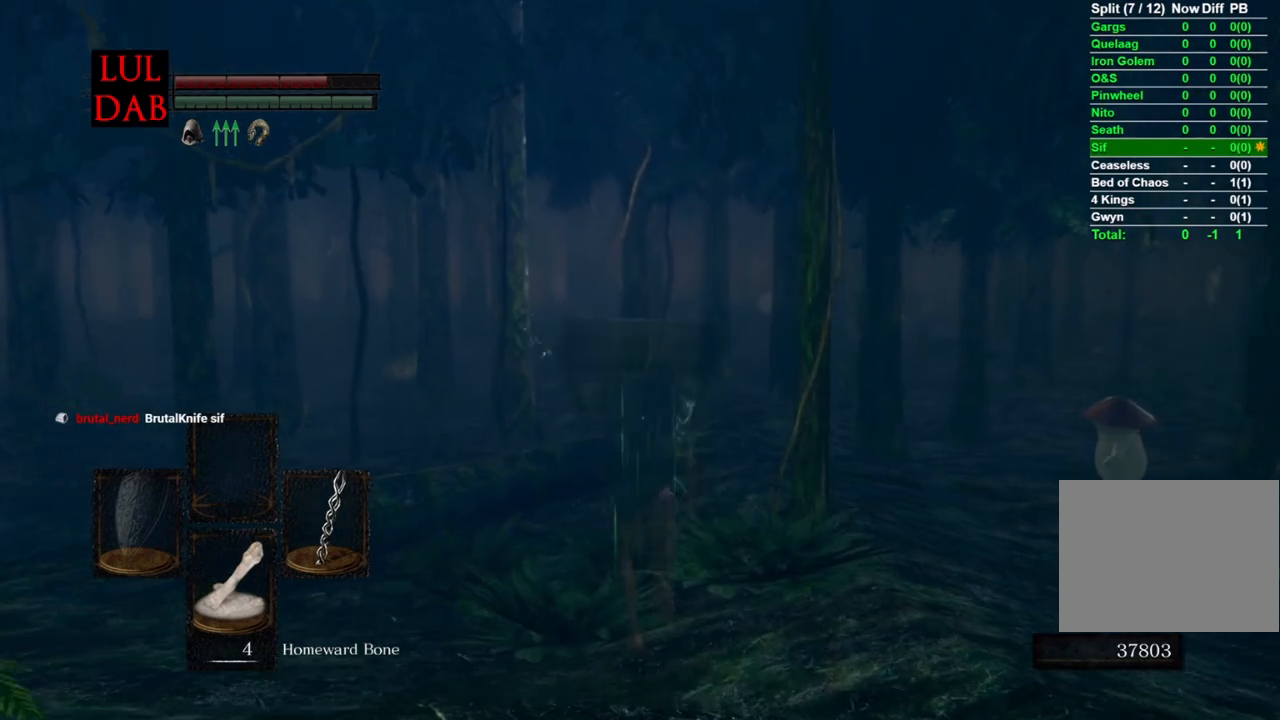
{"buttons": ["CIRCLE"], "left_stick": "up", "right_stick": "center", "events": []}
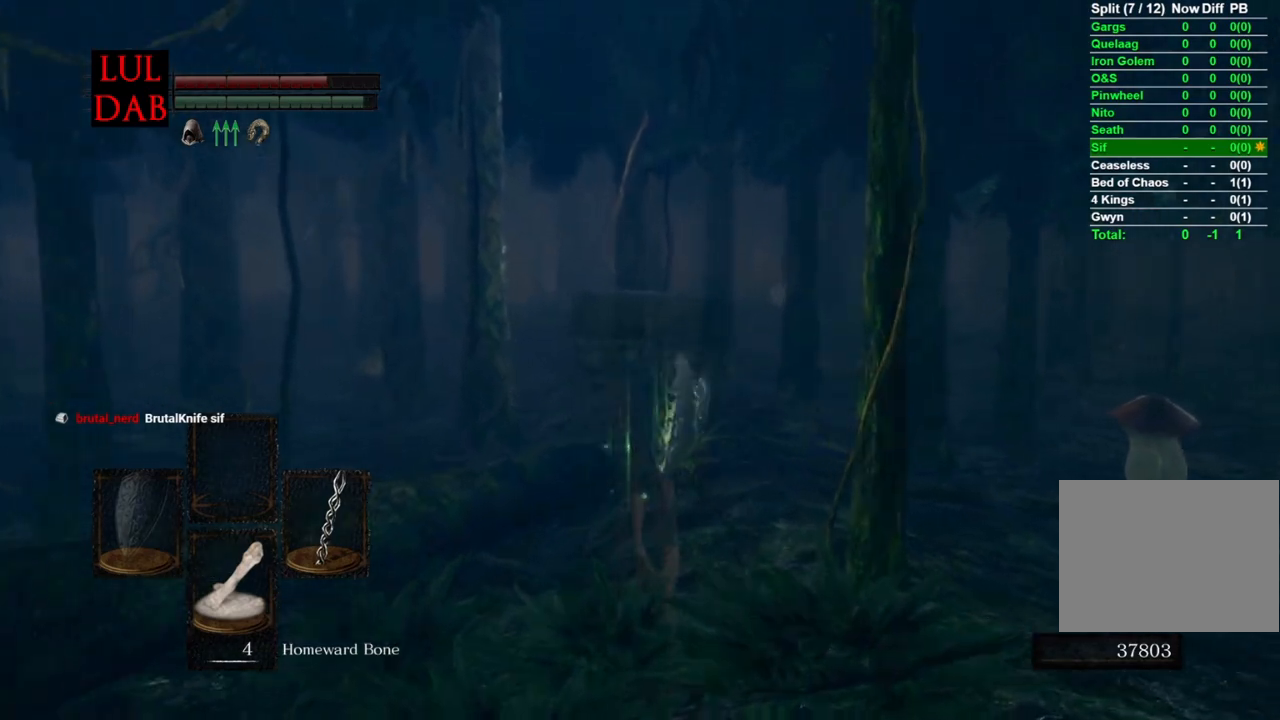
{"buttons": ["CIRCLE"], "left_stick": "up", "right_stick": "center", "events": []}
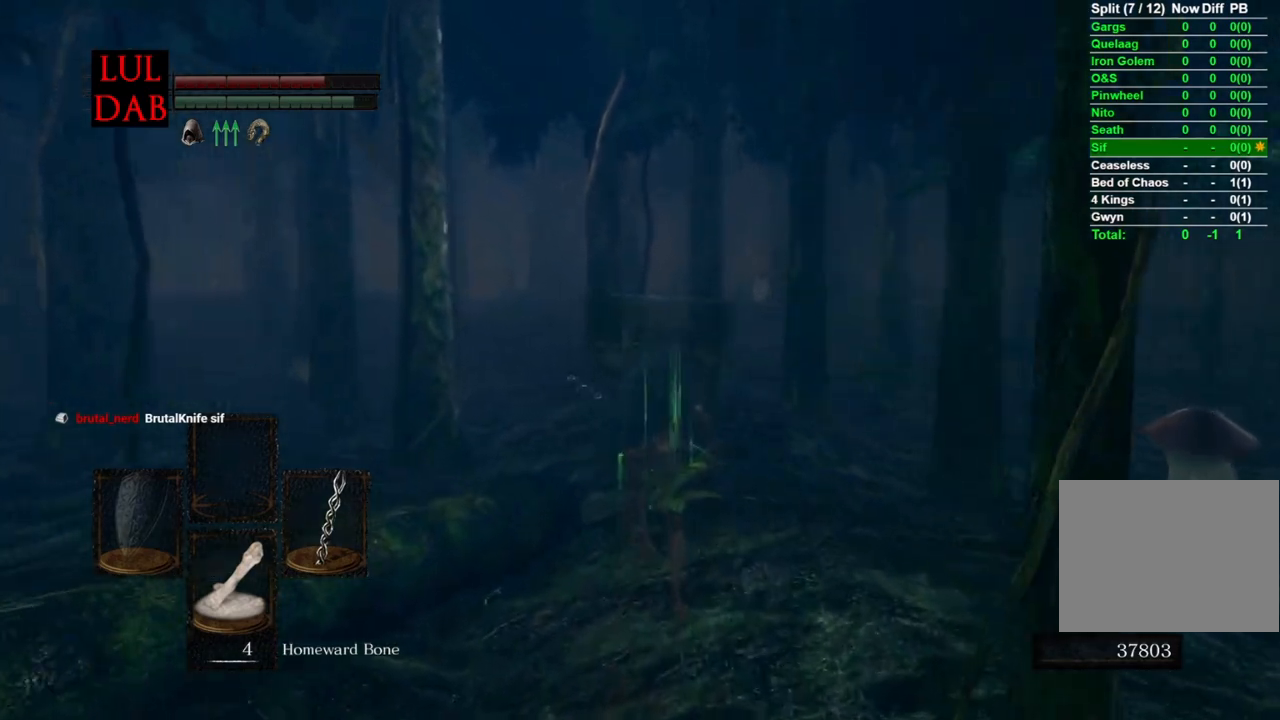
{"buttons": ["CIRCLE"], "left_stick": "up", "right_stick": "center", "events": []}
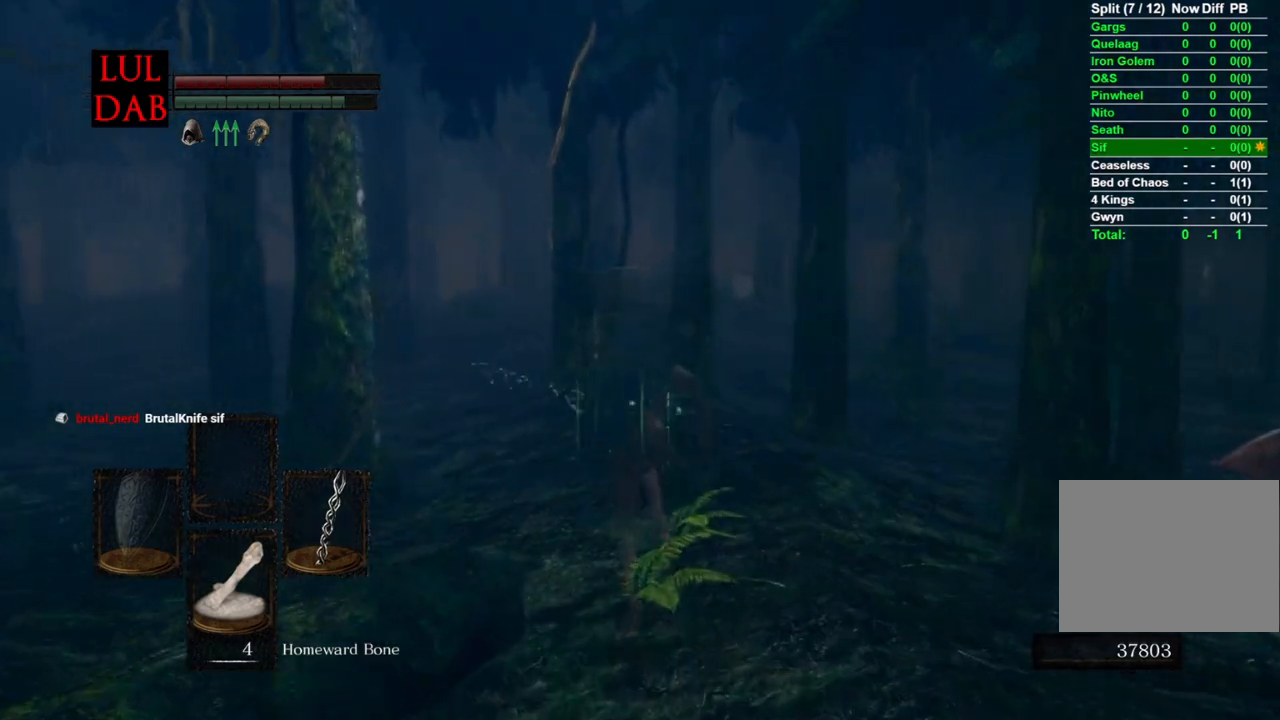
{"buttons": ["CIRCLE"], "left_stick": "up", "right_stick": "center", "events": []}
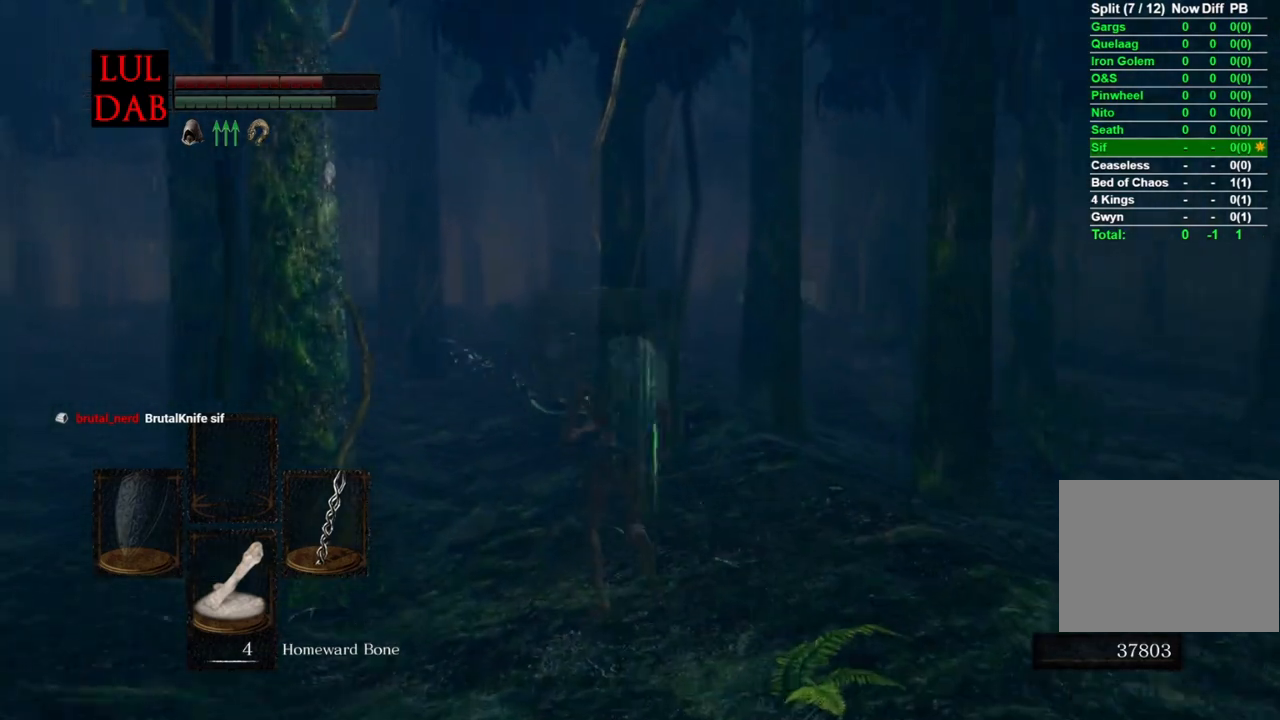
{"buttons": ["CIRCLE"], "left_stick": "up", "right_stick": "center", "events": []}
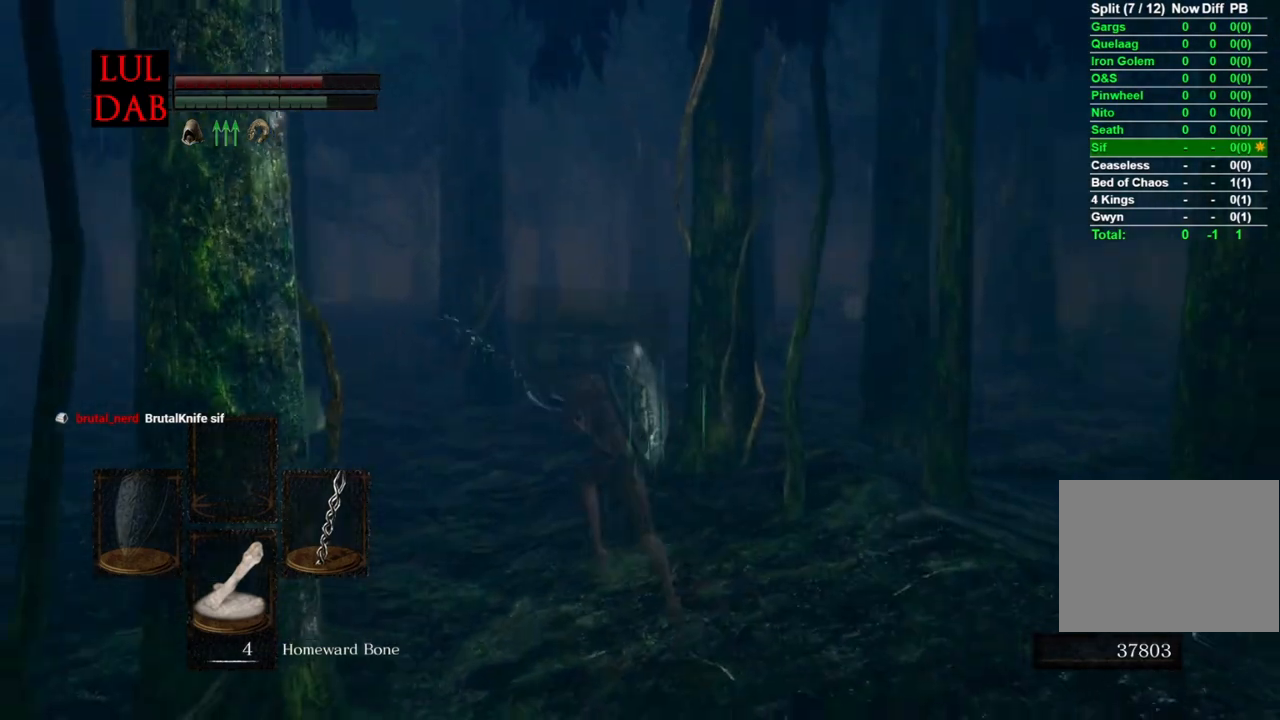
{"buttons": ["CIRCLE"], "left_stick": "up", "right_stick": "center", "events": []}
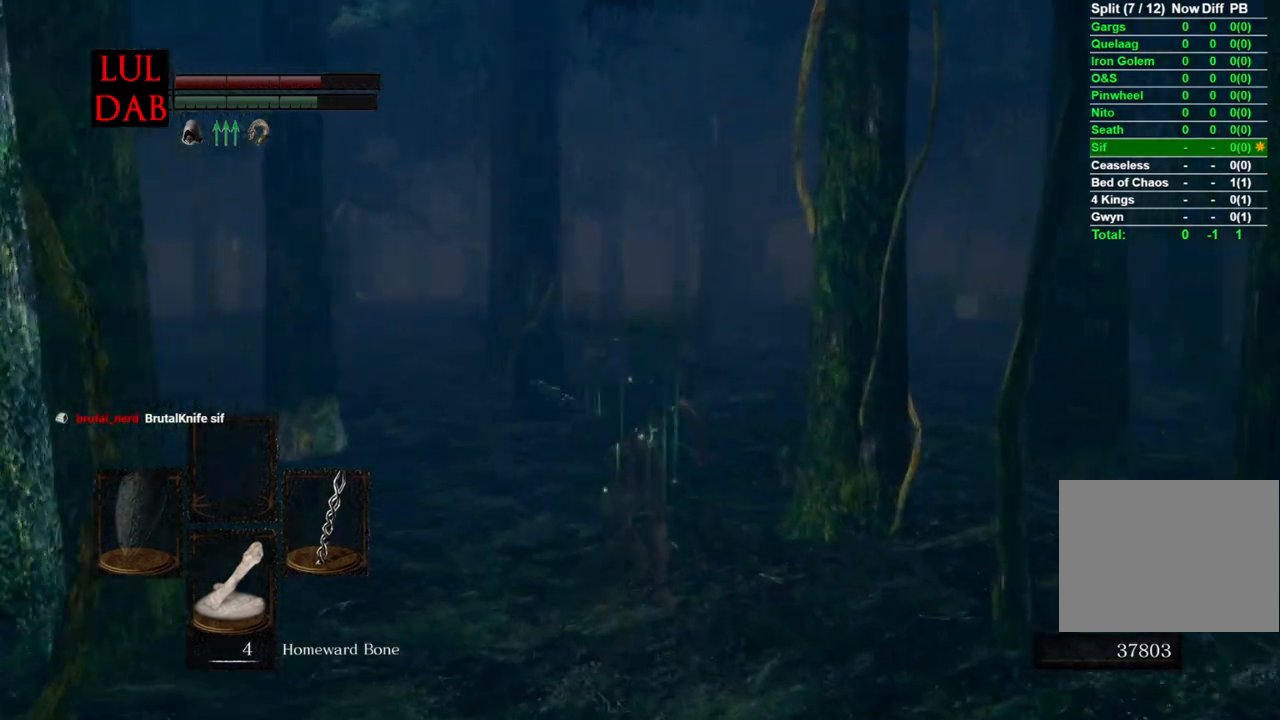
{"buttons": ["CIRCLE"], "left_stick": "up", "right_stick": "center", "events": []}
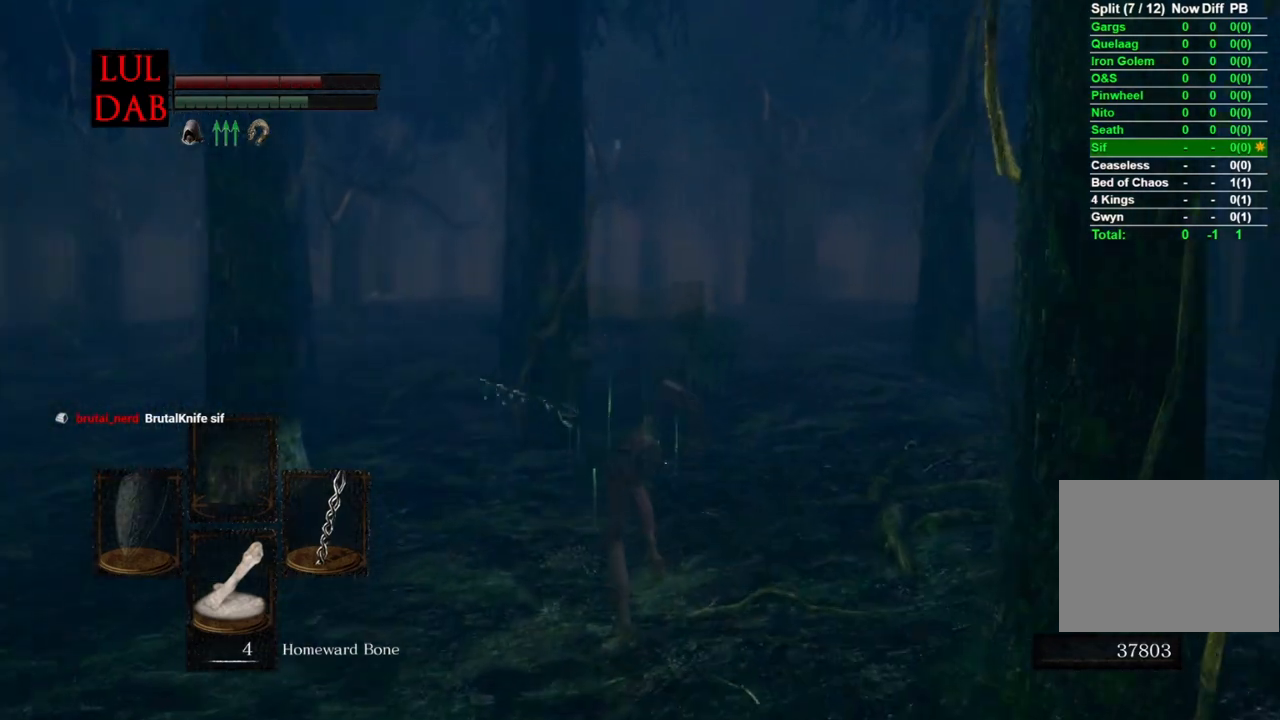
{"buttons": ["CIRCLE"], "left_stick": "up", "right_stick": "center", "events": []}
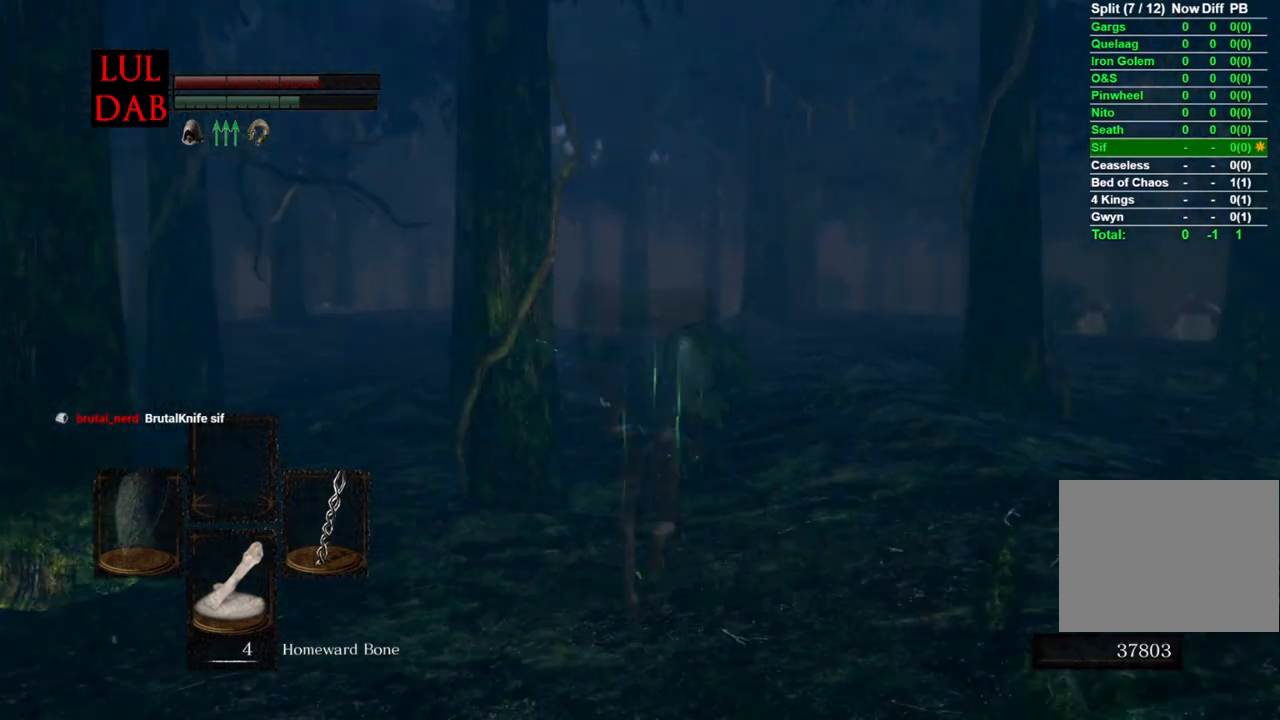
{"buttons": ["CIRCLE"], "left_stick": "up", "right_stick": "center", "events": []}